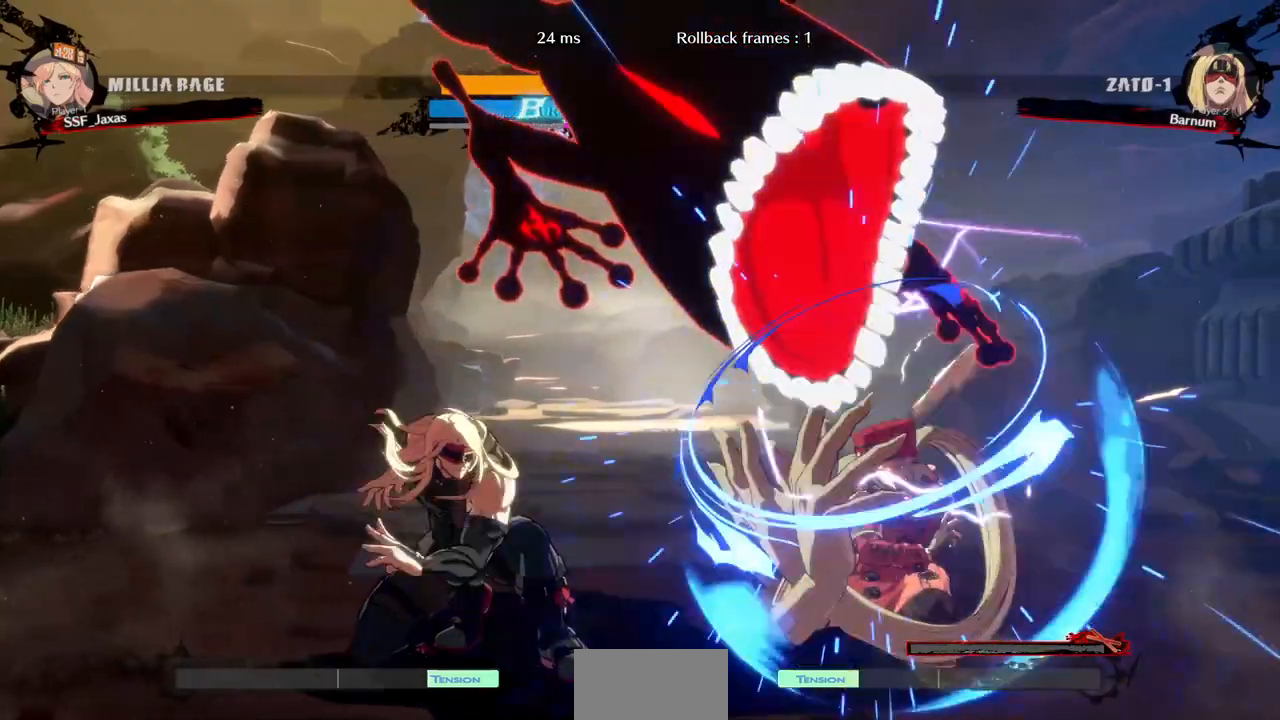
Gameplay with a controller (arcade stick); each line is a JSON object with the inputs held at the frame after it (dt_ms = milliseconds from this image to that frame). "events" lists button and stick changes between this image and that frame as [ms after this image, input, new state], when the widget could be followed in between. Not read: L3 R3 SELECT other_buttons.
{"dt_ms": 1000, "buttons": ["SQUARE", "DPAD_DOWN", "DPAD_RIGHT"], "events": [[280, "DPAD_DOWN", "down"], [400, "CROSS", "down"], [560, "CROSS", "up"], [1000, "SQUARE", "down"]]}
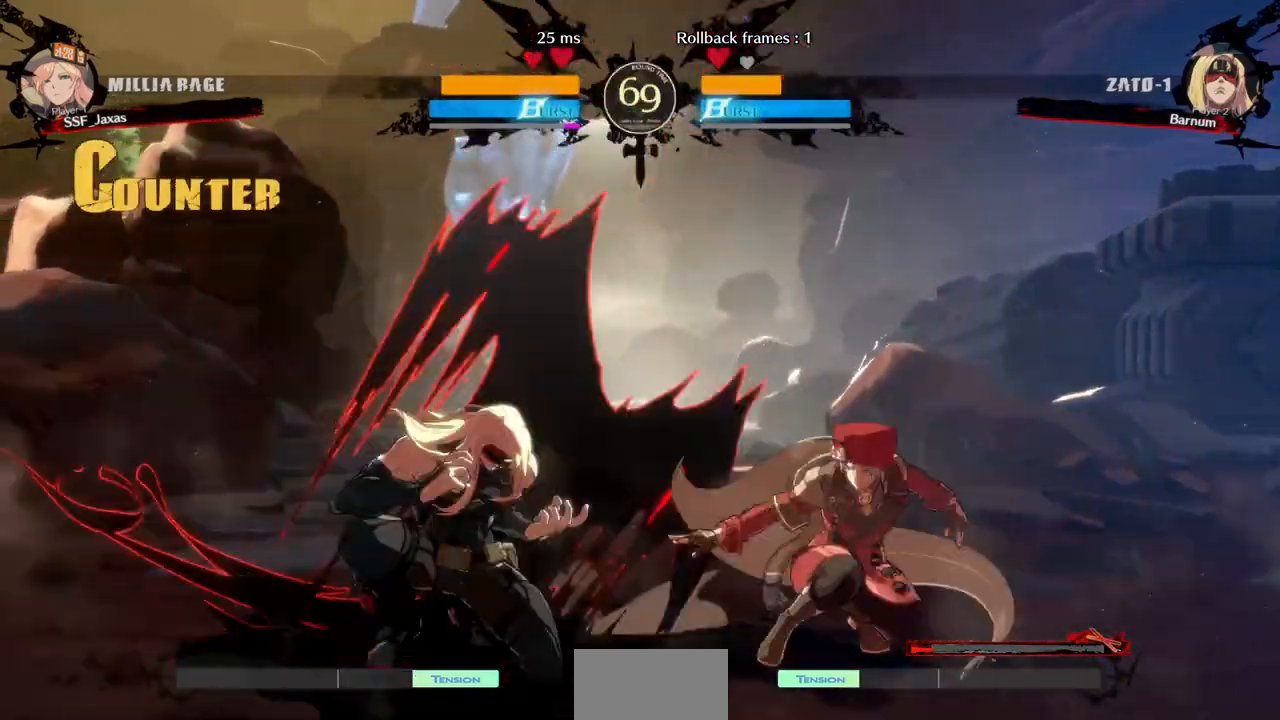
{"dt_ms": 520, "buttons": []}
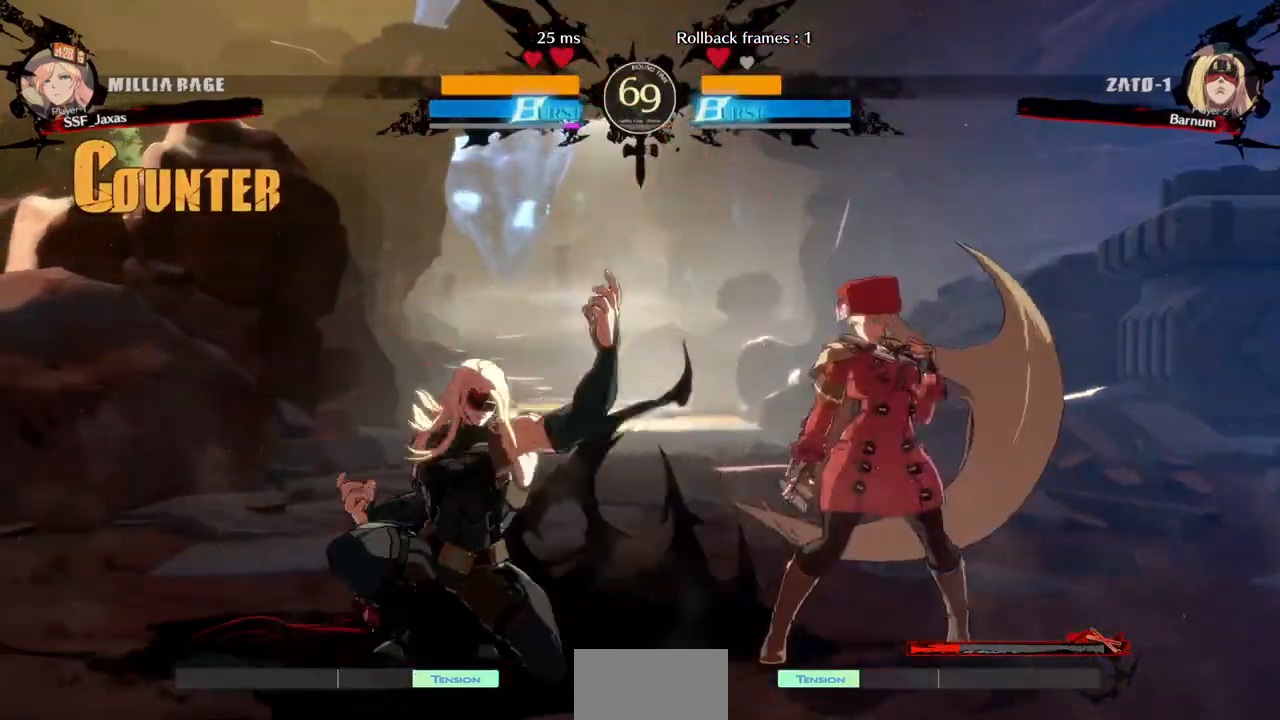
{"dt_ms": 480, "buttons": [], "events": [[160, "DPAD_LEFT", "down"], [200, "DPAD_UP", "down"], [240, "L1", "down"], [280, "DPAD_LEFT", "up"], [280, "DPAD_UP", "up"], [280, "L1", "up"]]}
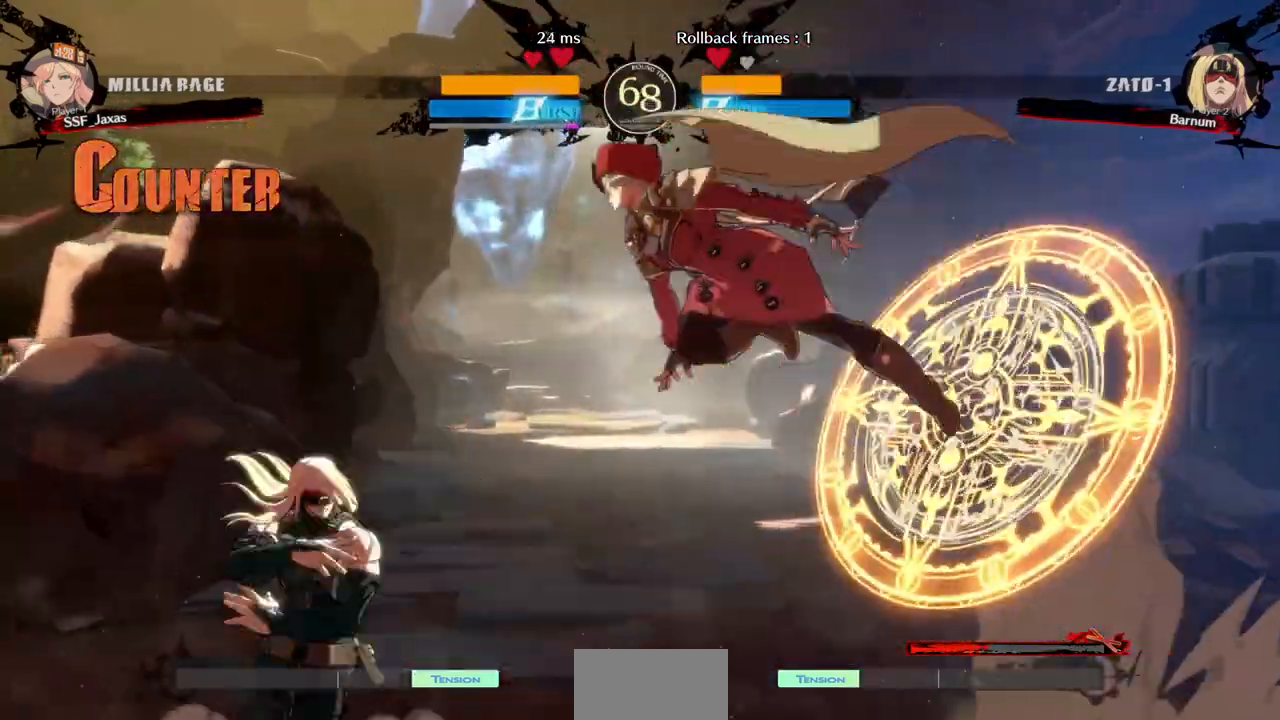
{"dt_ms": 520, "buttons": [], "events": [[160, "R1", "down"], [240, "R1", "up"], [400, "L1", "down"], [520, "L1", "up"]]}